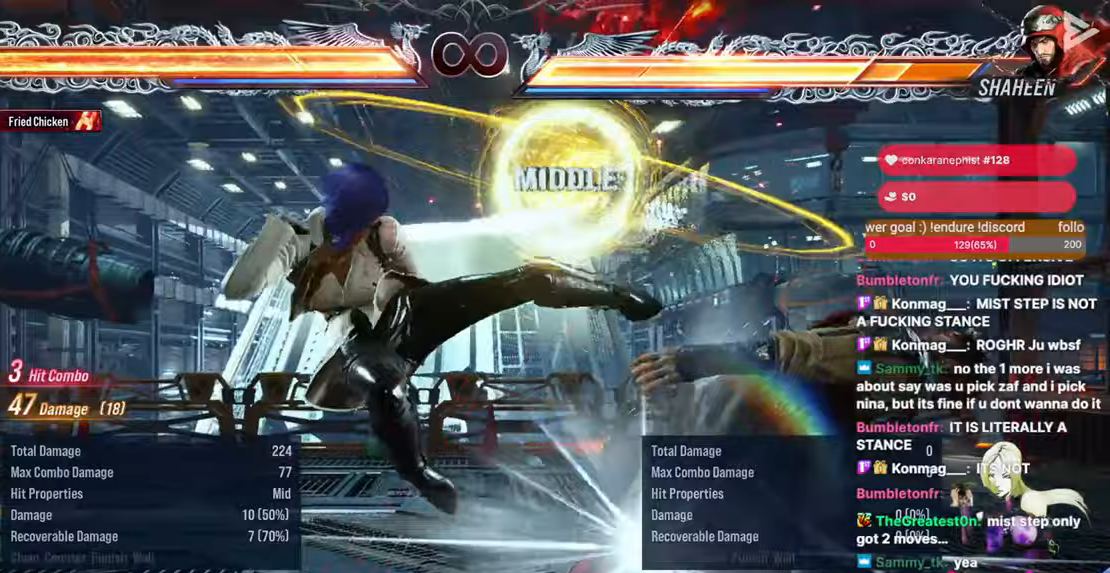
Gameplay with a controller (arcade stick); each line is a JSON object with the inputs held at the frame after it. "events" lists button and stick changes between this image and that frame as [ms after this image, input, new state], when the widget could be followed in between. Not read: HOME L3 R3.
{"buttons": ["TRIANGLE"], "events": [[200, "DPAD_DOWN", "down"], [233, "CROSS", "down"], [233, "DPAD_RIGHT", "down"], [333, "CROSS", "up"], [400, "DPAD_RIGHT", "up"], [417, "DPAD_DOWN", "up"], [417, "TRIANGLE", "down"]]}
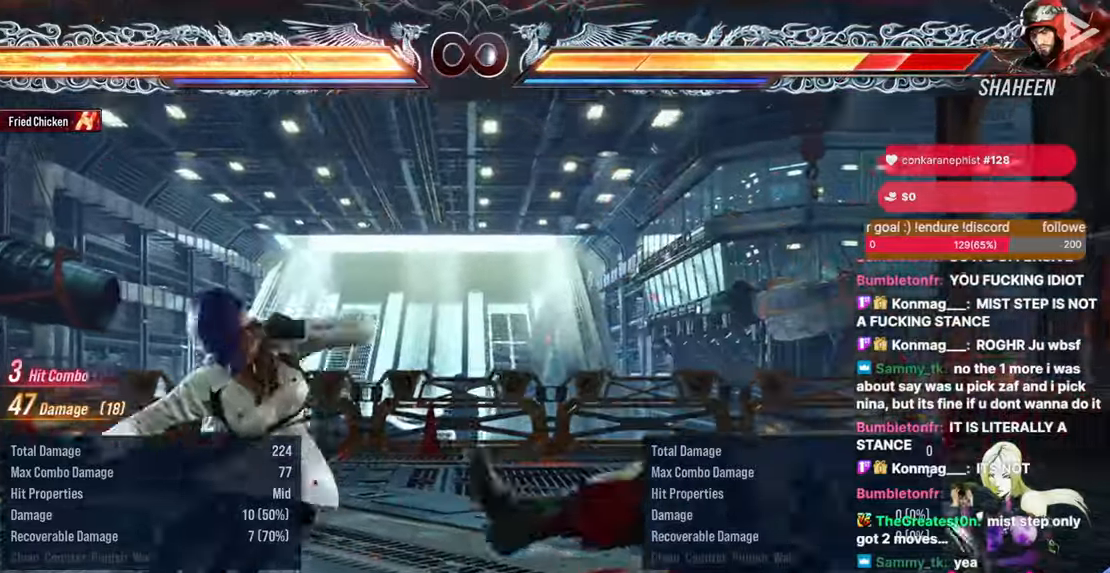
{"buttons": ["DPAD_RIGHT"], "events": [[100, "TRIANGLE", "up"], [200, "DPAD_RIGHT", "down"]]}
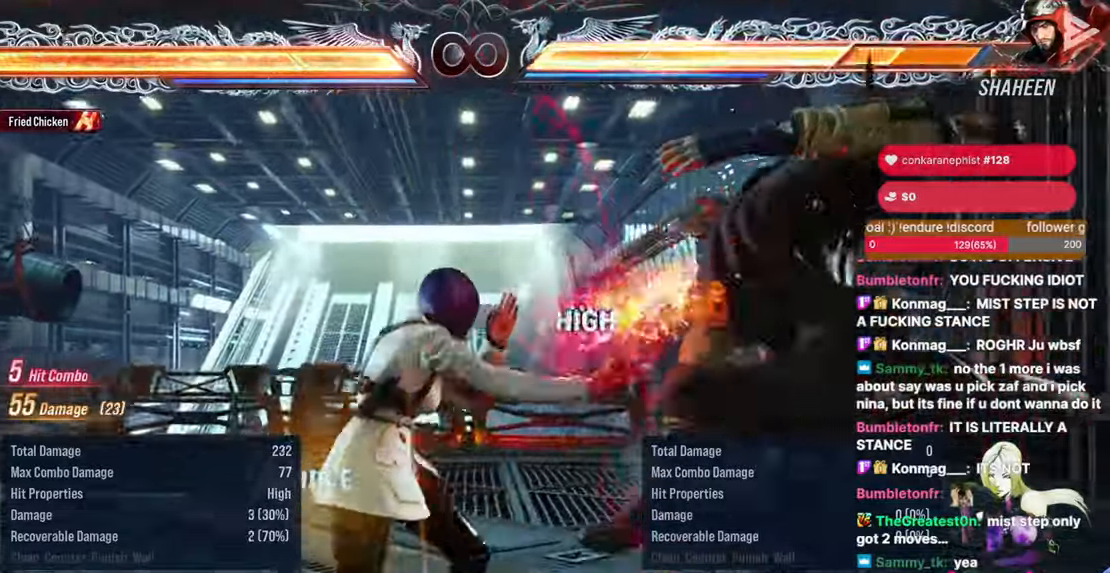
{"buttons": ["DPAD_RIGHT"], "events": [[150, "CIRCLE", "down"], [233, "CIRCLE", "up"], [317, "CROSS", "down"], [383, "CROSS", "up"]]}
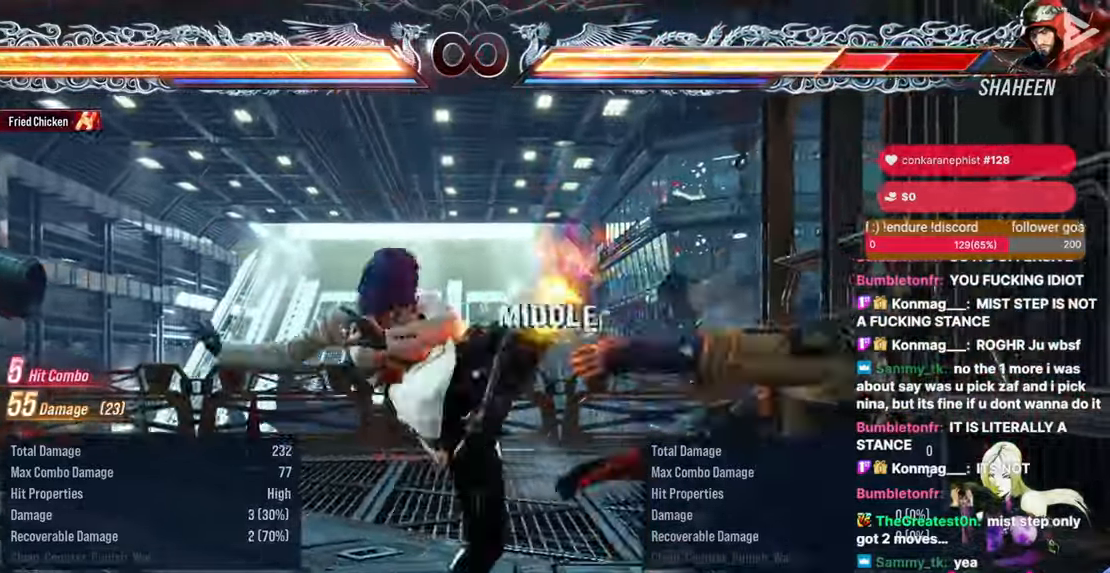
{"buttons": [], "events": [[50, "CROSS", "down"], [133, "CROSS", "up"], [167, "DPAD_RIGHT", "up"]]}
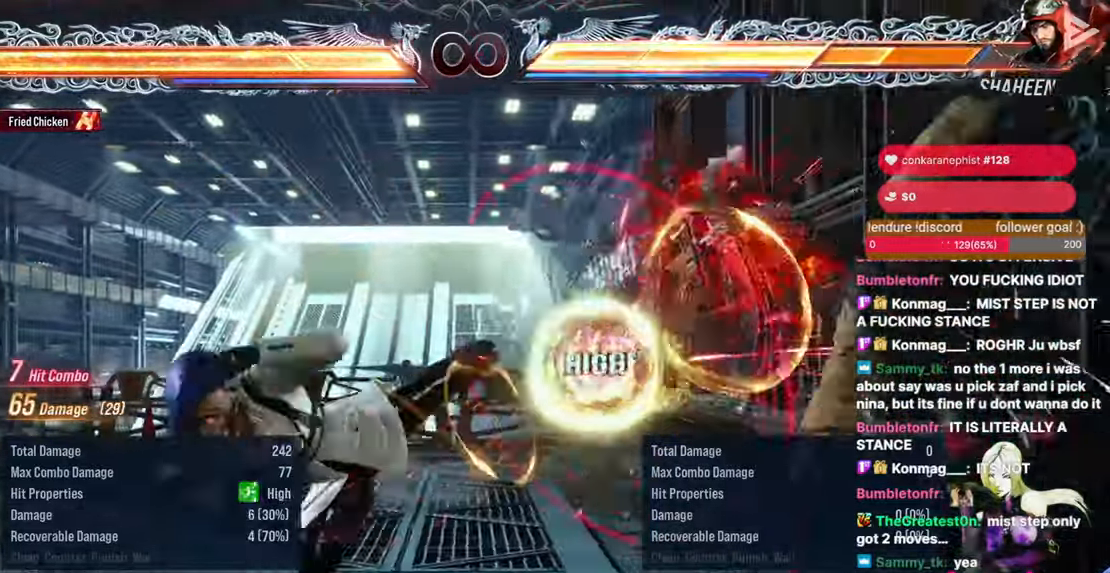
{"buttons": ["DPAD_RIGHT"], "events": [[167, "DPAD_RIGHT", "down"], [250, "DPAD_RIGHT", "up"], [350, "DPAD_RIGHT", "down"]]}
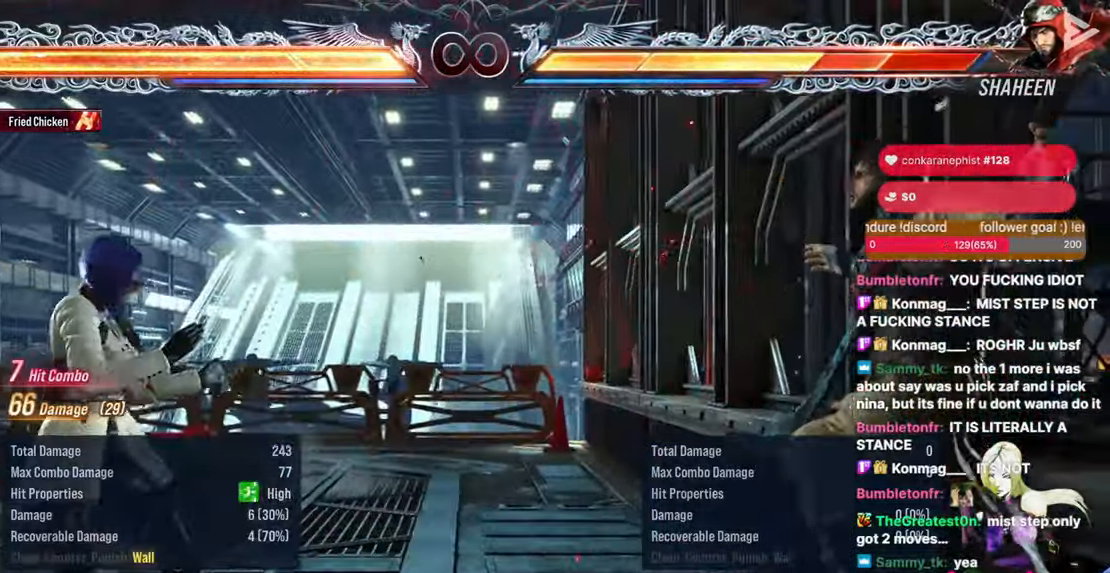
{"buttons": [], "events": [[17, "DPAD_DOWN", "down"], [17, "DPAD_LEFT", "down"], [17, "DPAD_RIGHT", "up"], [50, "CIRCLE", "down"], [50, "CROSS", "down"], [350, "DPAD_DOWN", "up"], [350, "DPAD_LEFT", "up"], [367, "CROSS", "up"], [383, "CIRCLE", "up"]]}